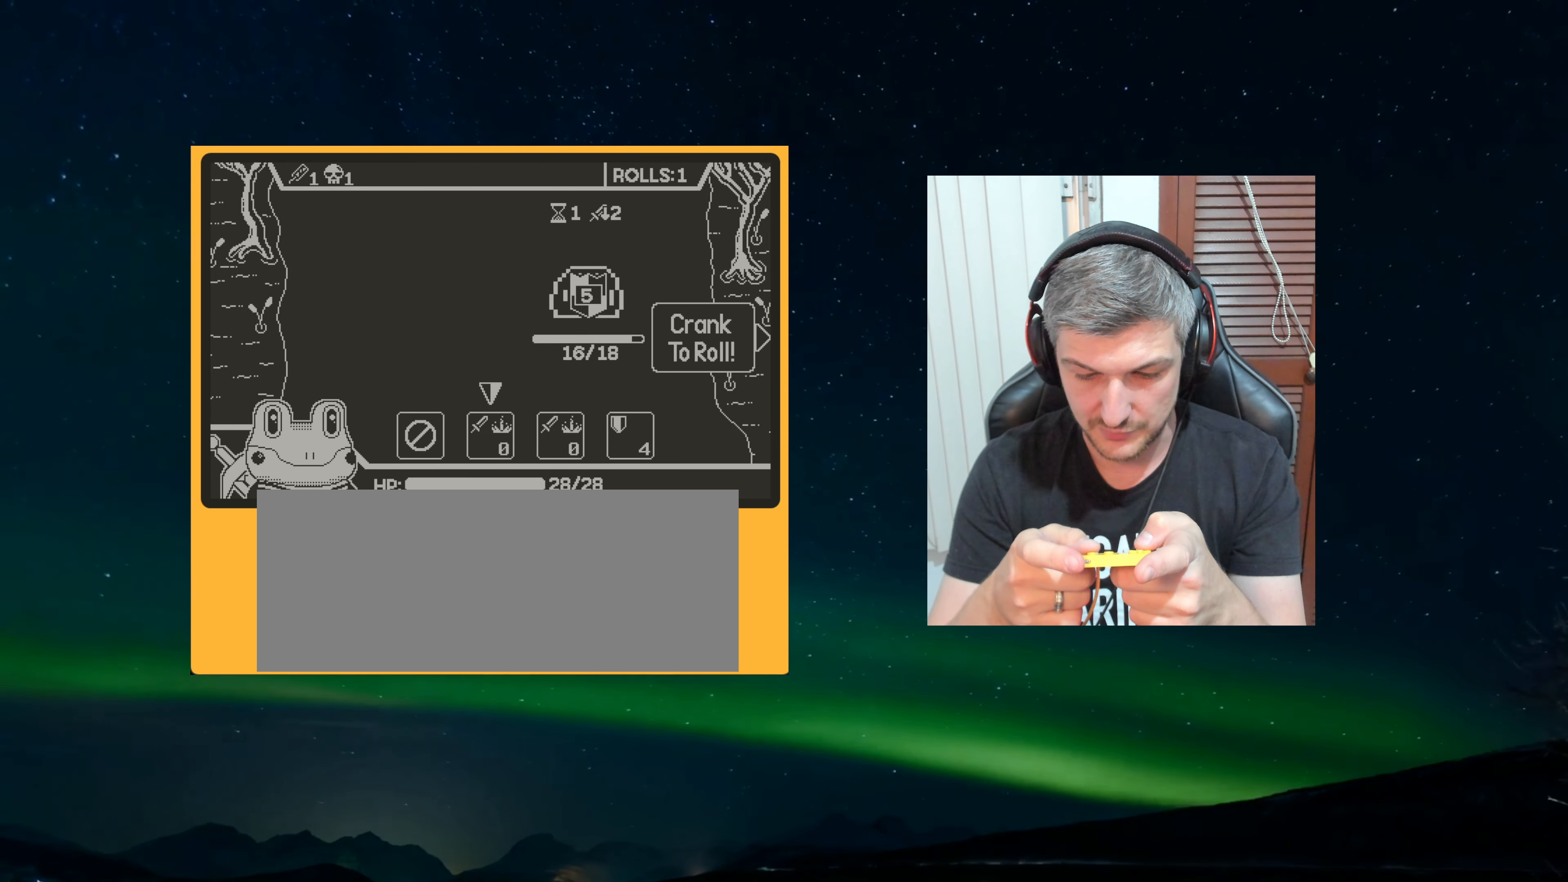
Gameplay with a controller (Nintendo layout); each line is a JSON object with the inputs held at the frame after it. "events" lists button and stick changes between this image and that frame as [ms after this image, input, new state], when the widget could be followed in between. Not read: L3 R3.
{"buttons": [], "left_stick": "center", "events": [[350, "A", "down"], [433, "A", "up"]]}
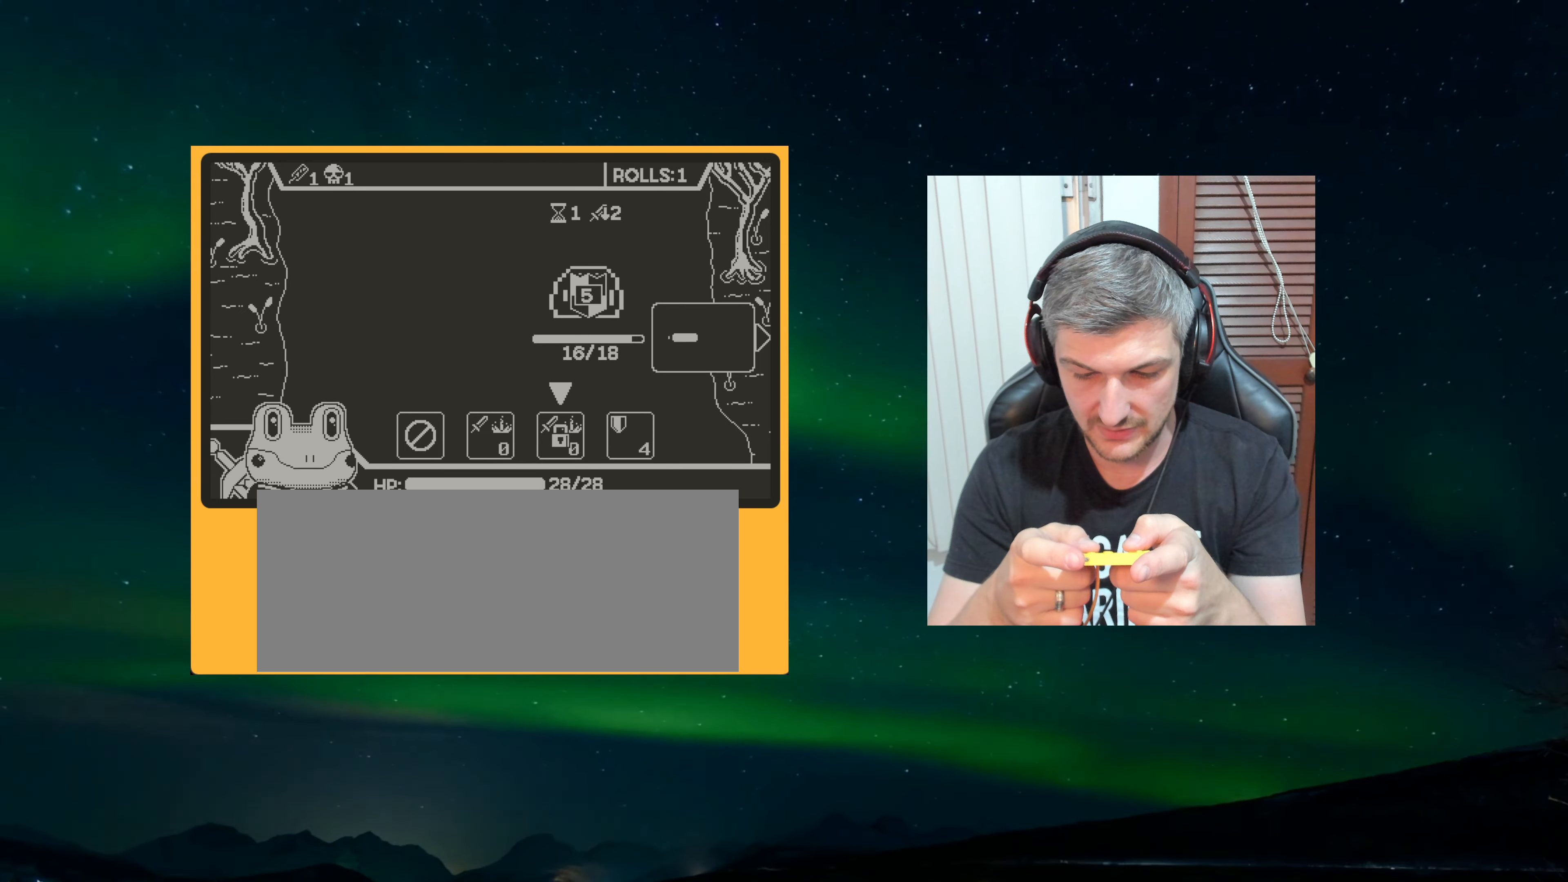
{"buttons": ["A"], "left_stick": "center", "events": [[433, "A", "down"]]}
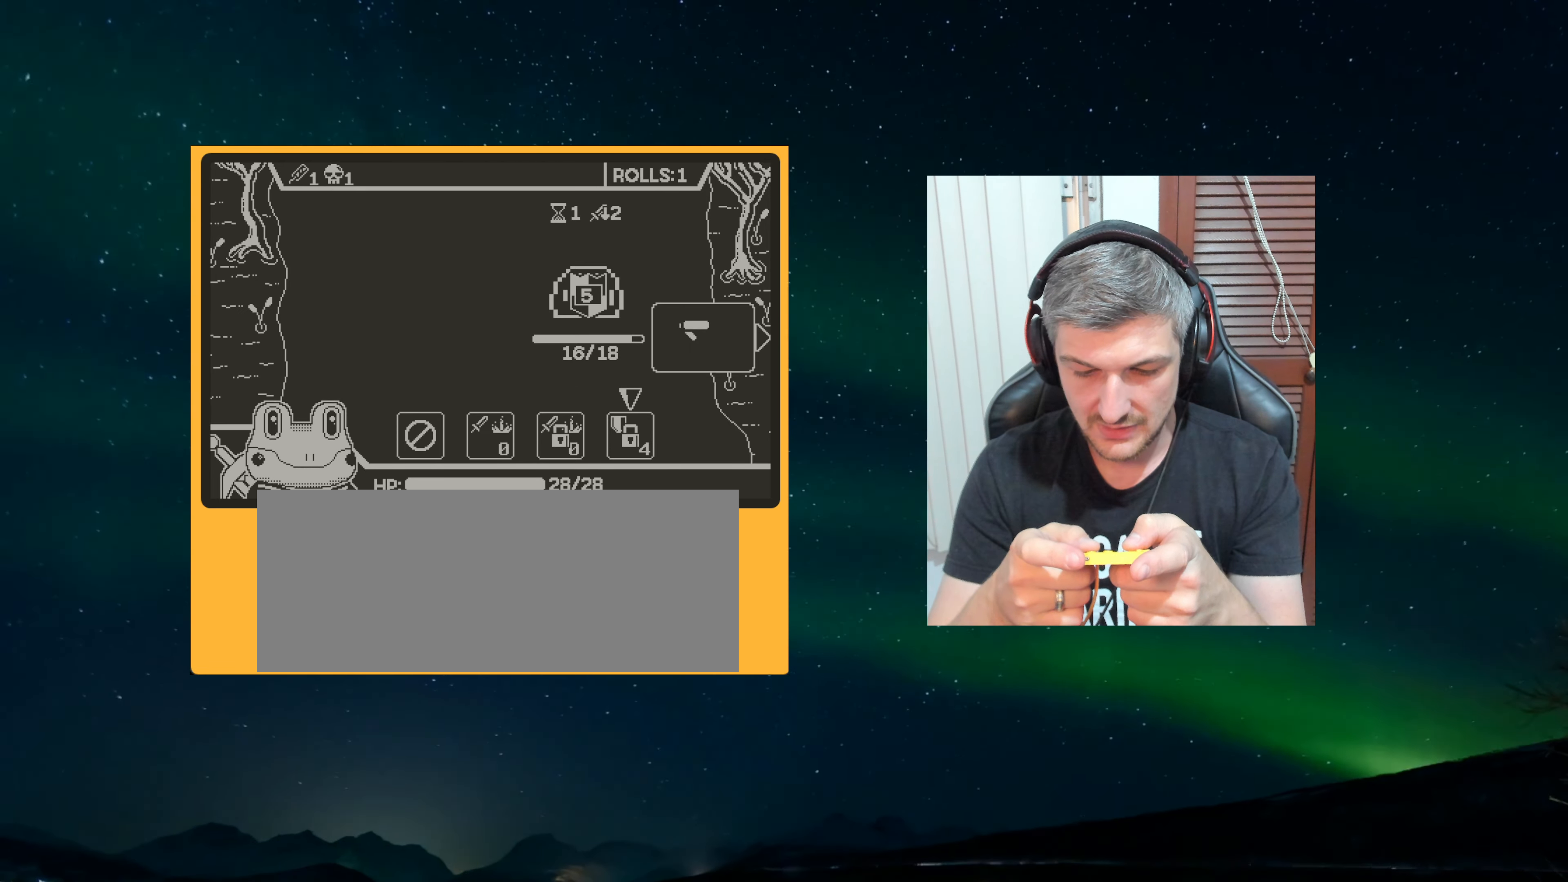
{"buttons": [], "left_stick": "center", "events": [[66, "A", "up"]]}
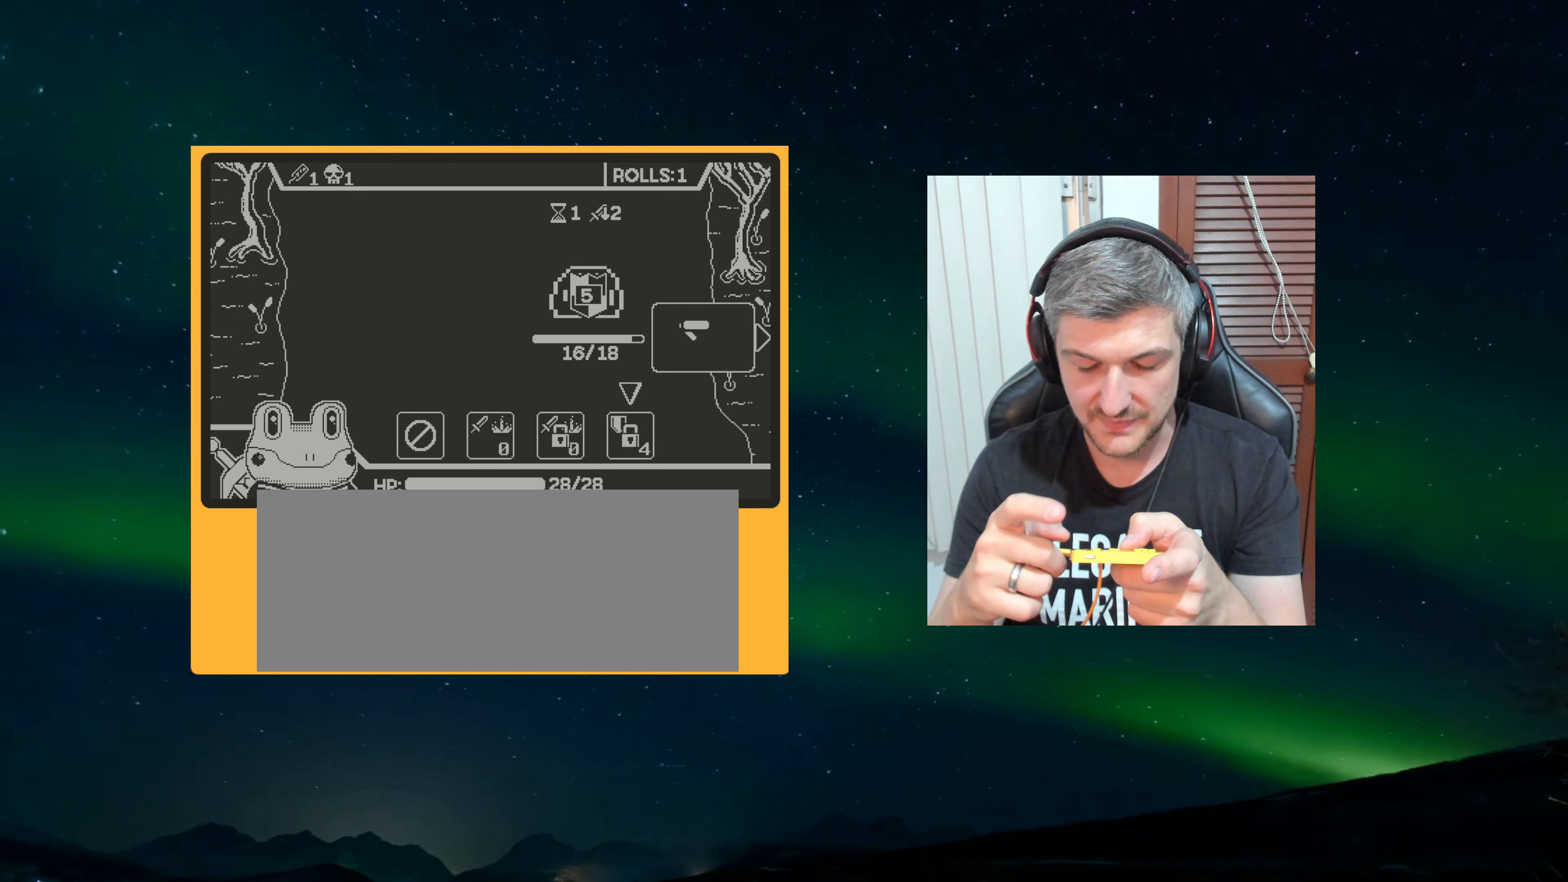
{"buttons": [], "left_stick": "center", "events": []}